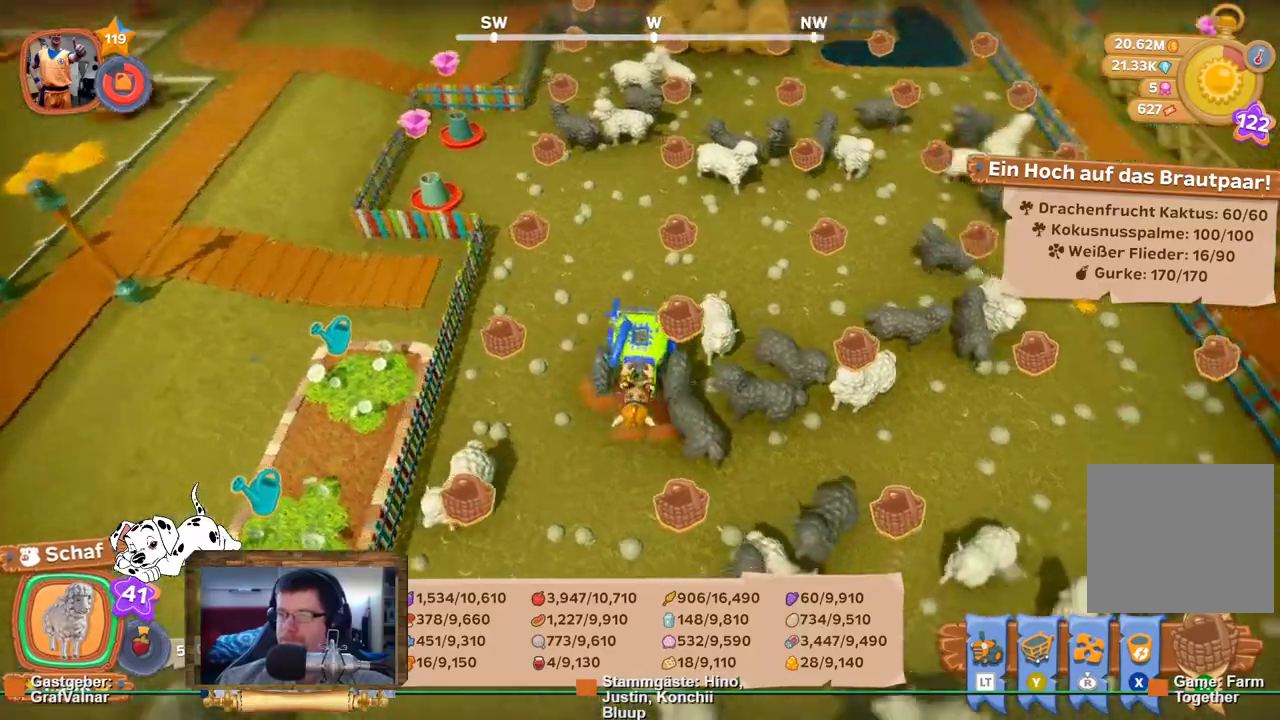
Gameplay with a controller (Xbox layout); each line is a JSON object with the inputs held at the frame after it. "events" lists button and stick changes between this image and that frame as [ms after this image, input, new state], when the widget could be followed in between. Not read: L3 R3.
{"buttons": [], "left_stick": "up", "right_stick": "center", "events": [[483, "left_stick", "up"], [500, "right_stick", "center"]]}
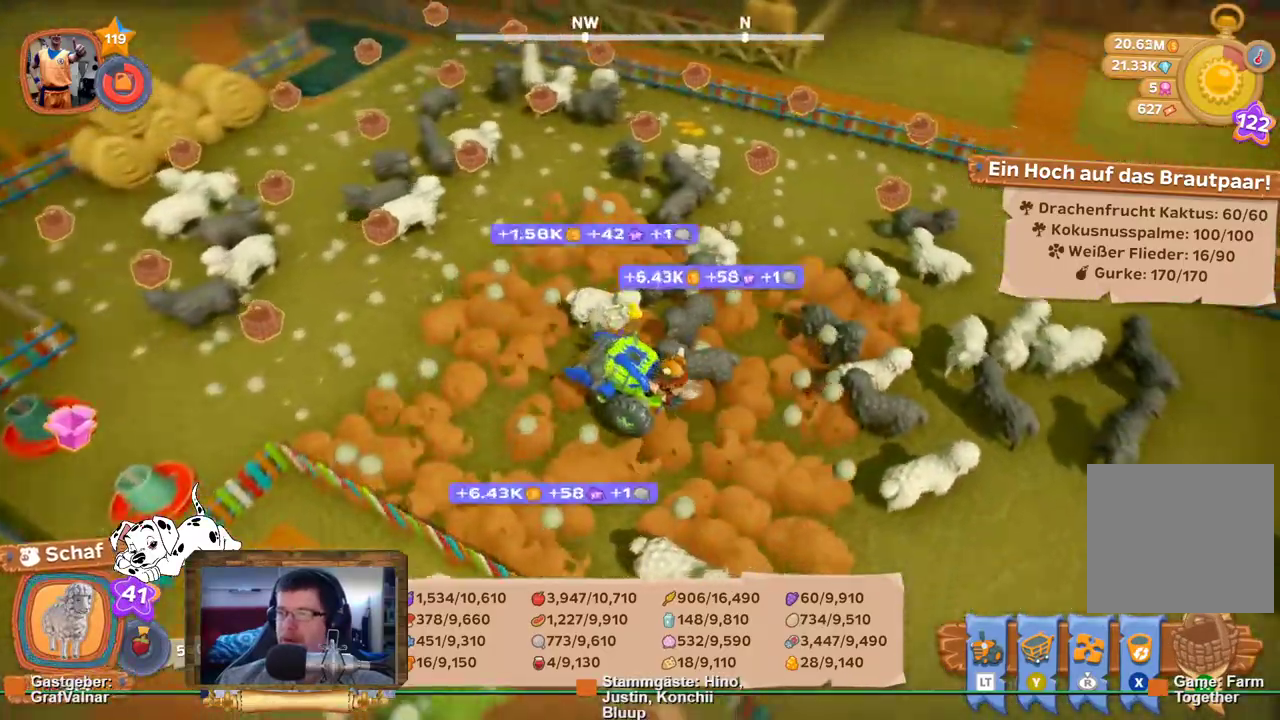
{"buttons": [], "left_stick": "up", "right_stick": "center", "events": []}
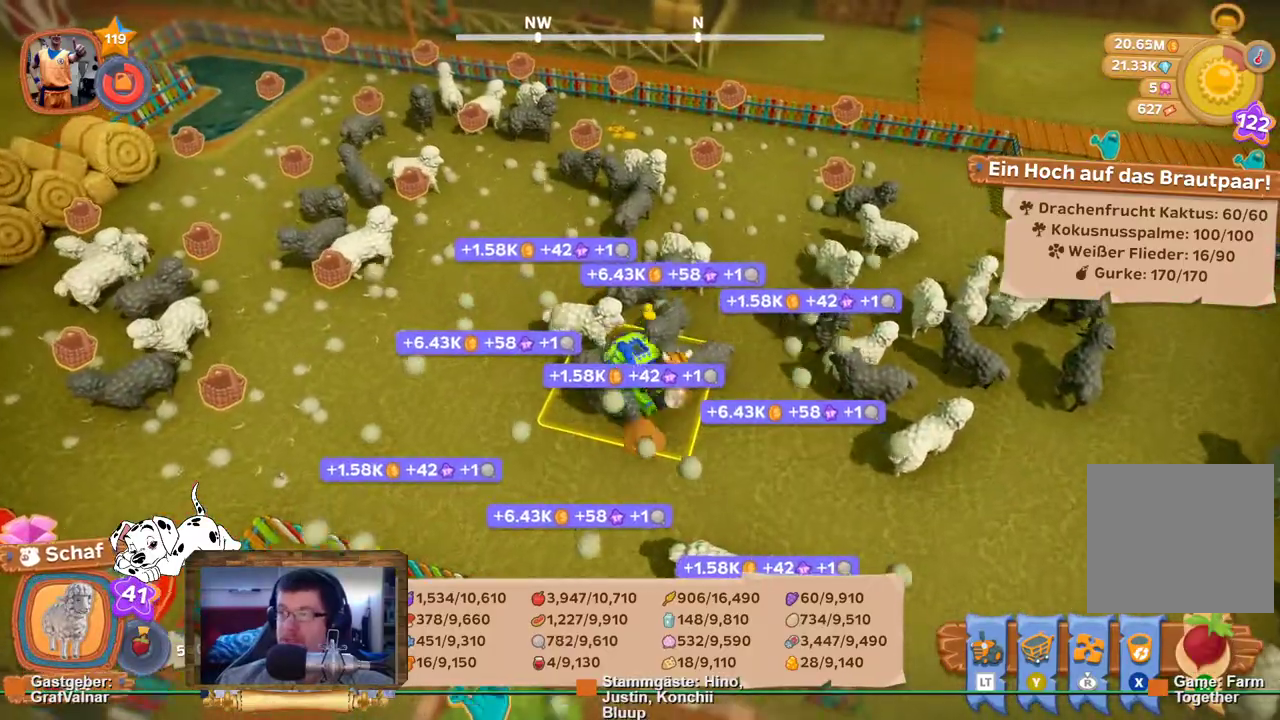
{"buttons": [], "left_stick": "up", "right_stick": "center", "events": []}
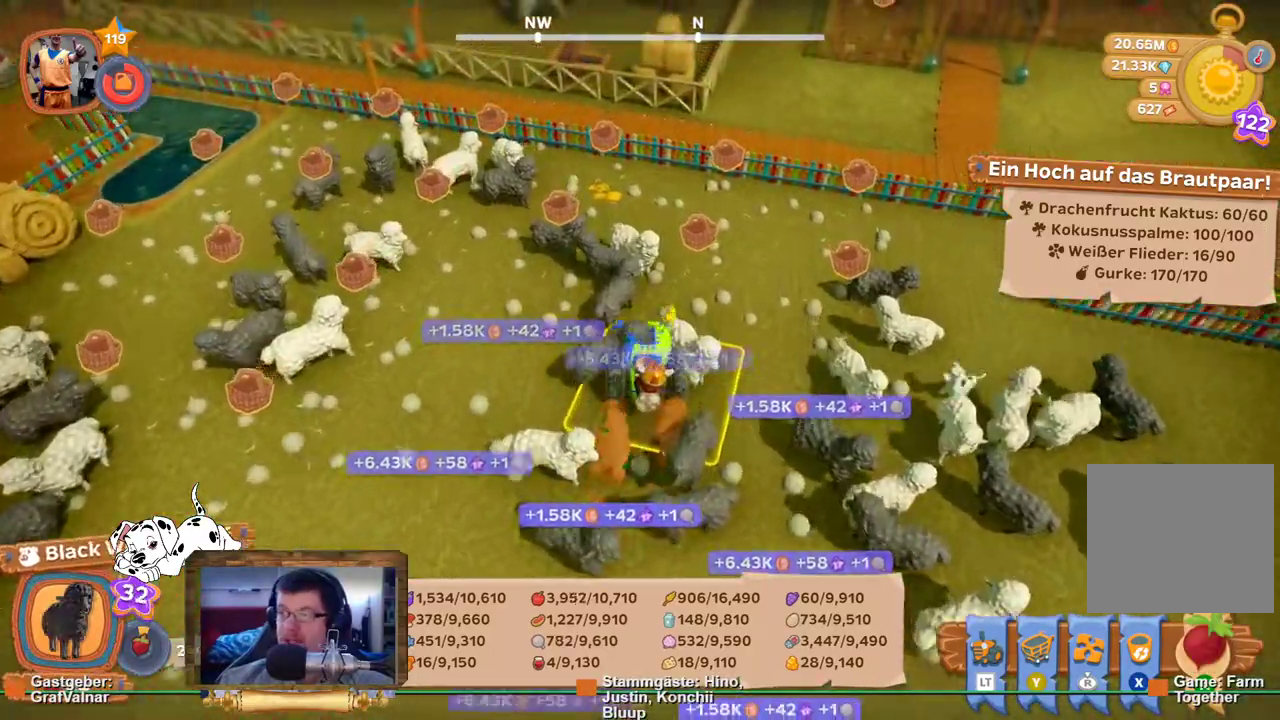
{"buttons": [], "left_stick": "center", "right_stick": "center", "events": [[233, "left_stick", "up-right"], [267, "A", "down"], [333, "left_stick", "center"], [383, "A", "up"]]}
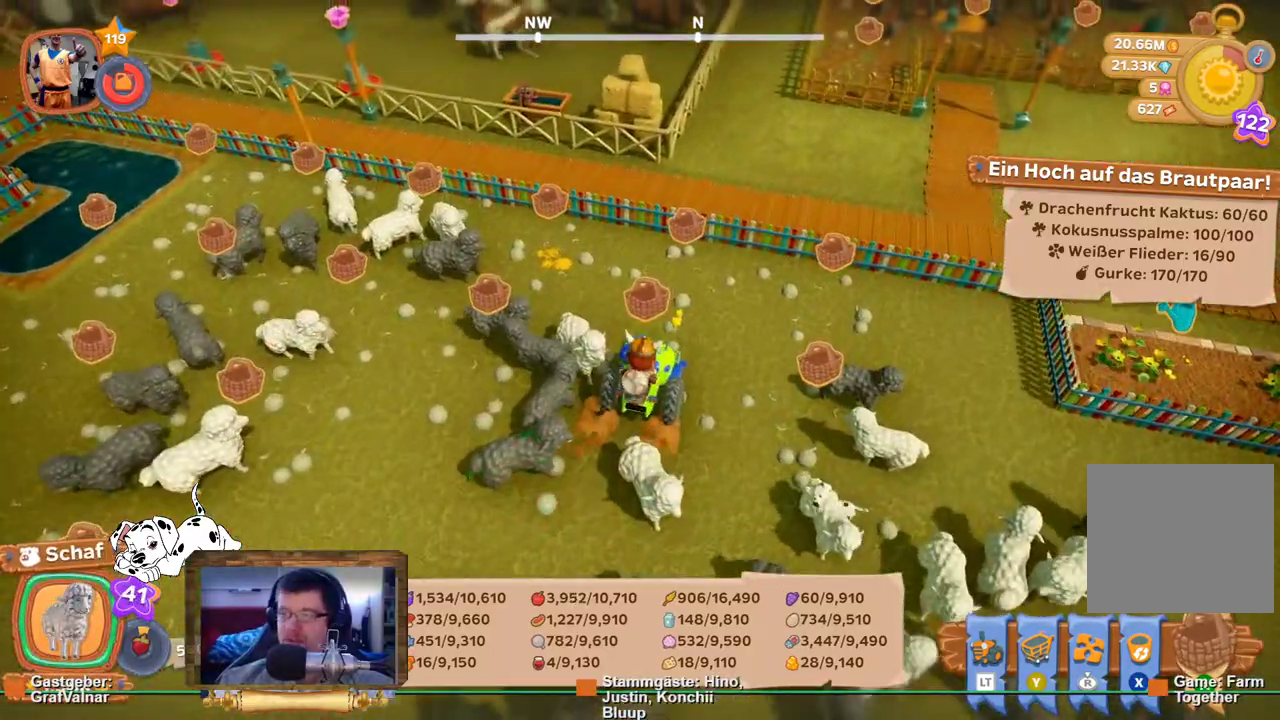
{"buttons": [], "left_stick": "up", "right_stick": "left", "events": [[317, "right_stick", "left"], [383, "left_stick", "up"]]}
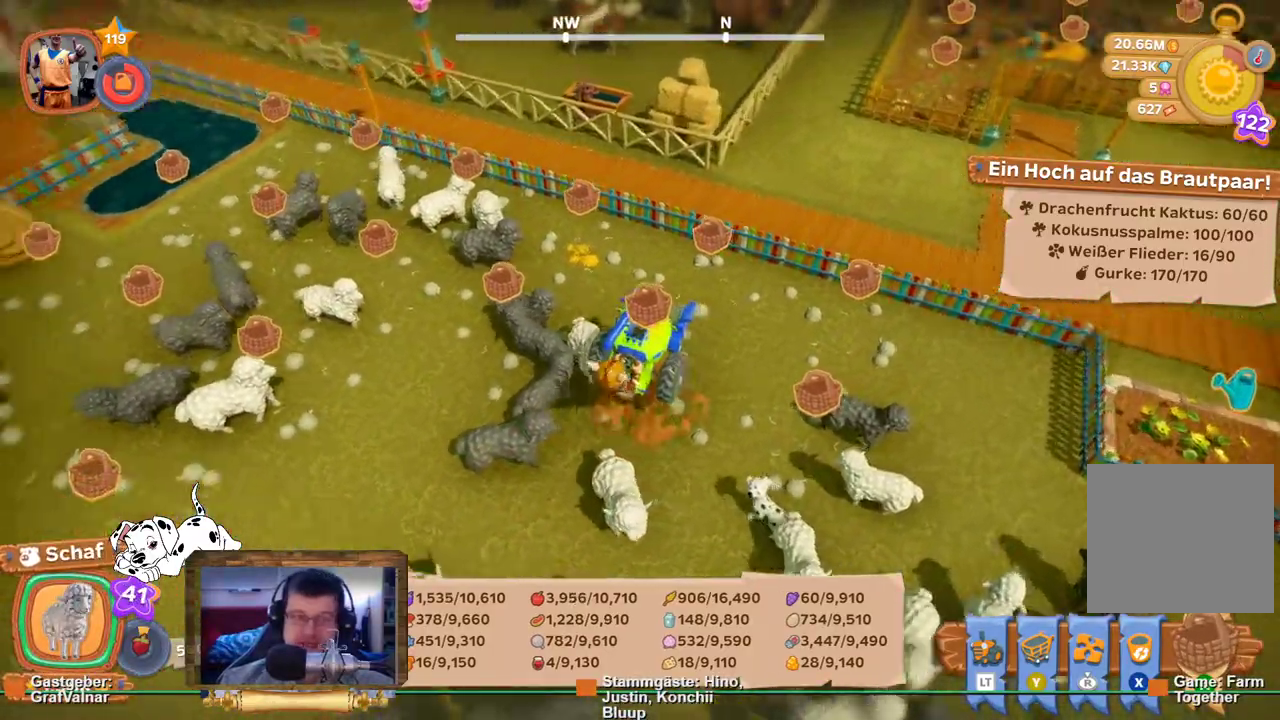
{"buttons": [], "left_stick": "up", "right_stick": "center", "events": [[467, "right_stick", "center"]]}
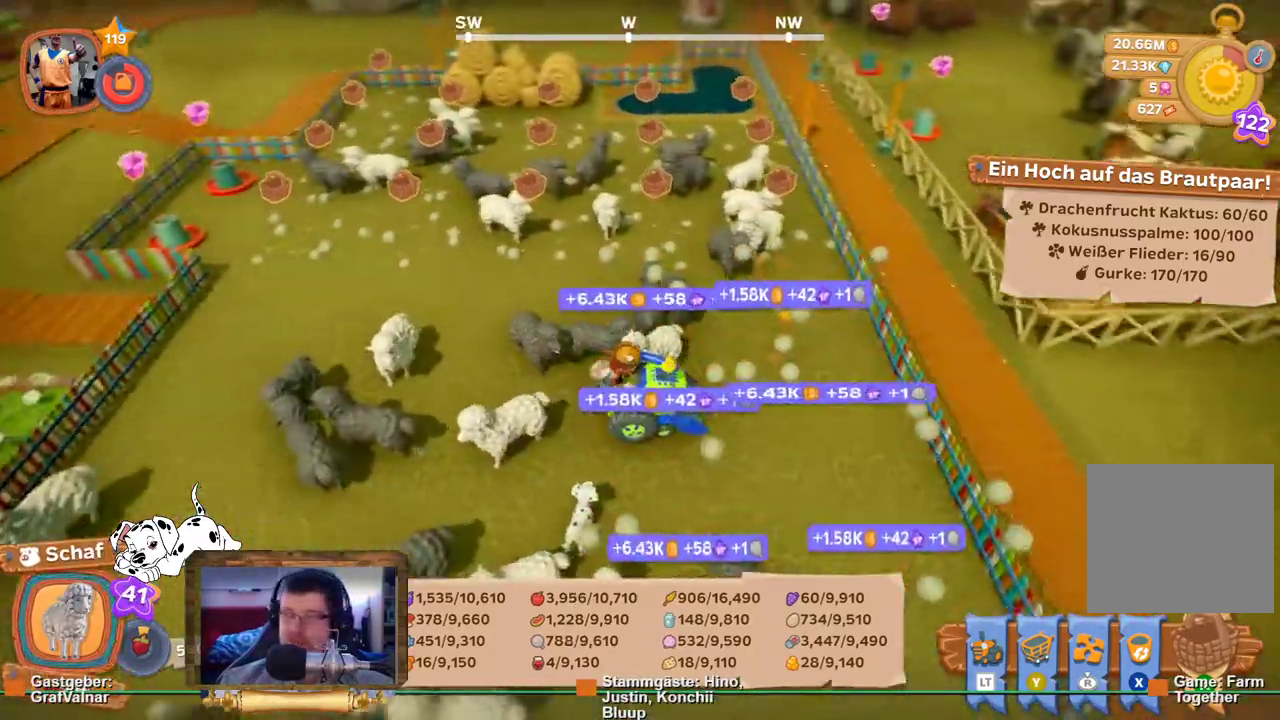
{"buttons": [], "left_stick": "up", "right_stick": "center", "events": []}
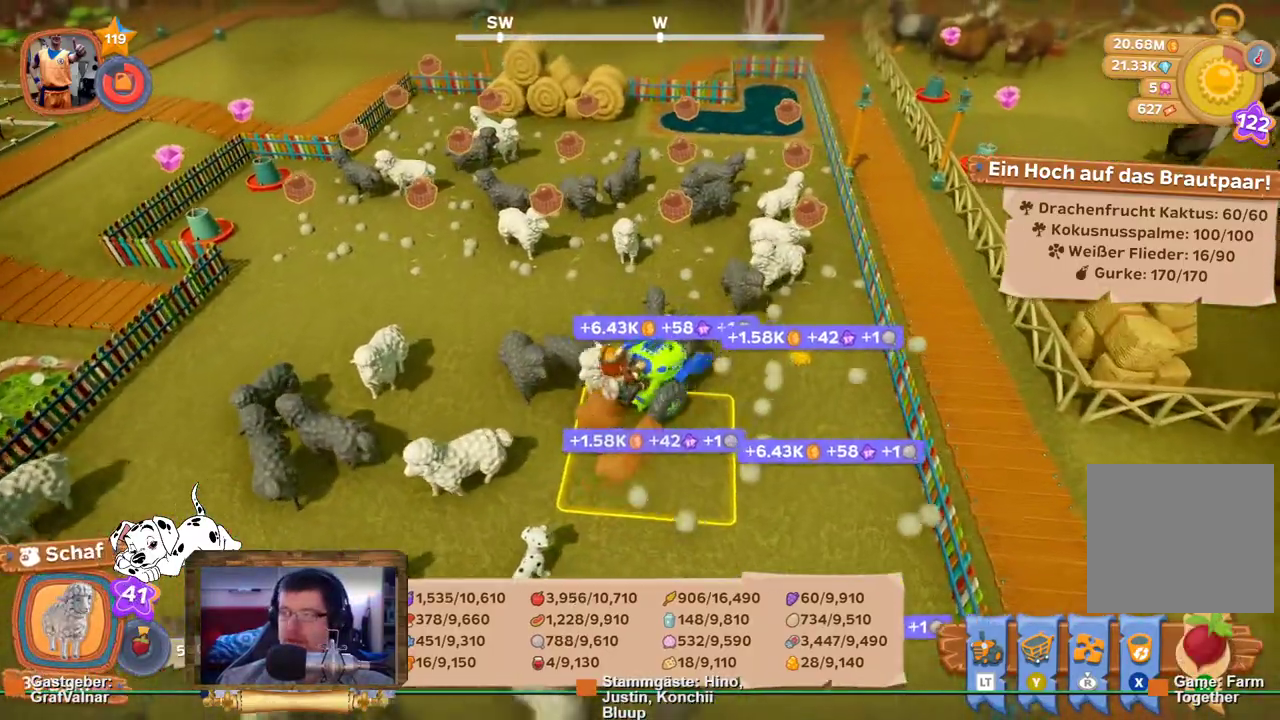
{"buttons": [], "left_stick": "up", "right_stick": "center", "events": [[50, "right_stick", "left"], [383, "right_stick", "center"]]}
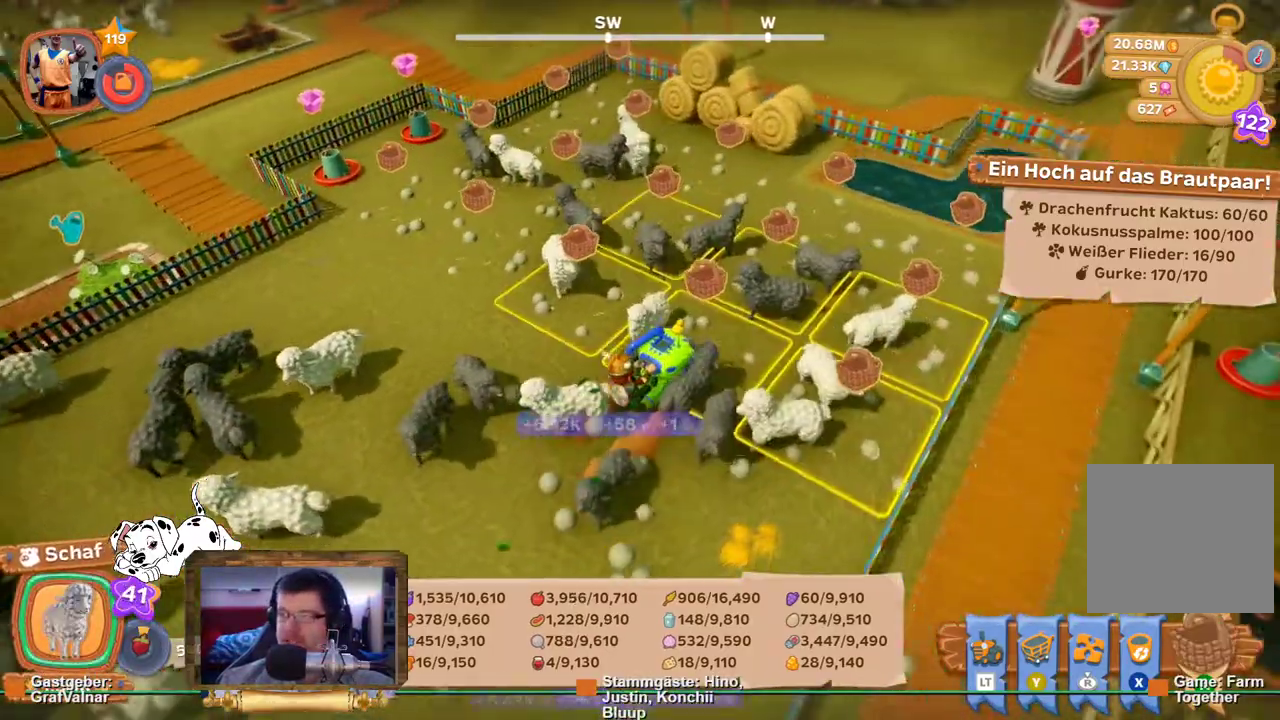
{"buttons": ["A"], "left_stick": "up", "right_stick": "center", "events": [[500, "A", "down"]]}
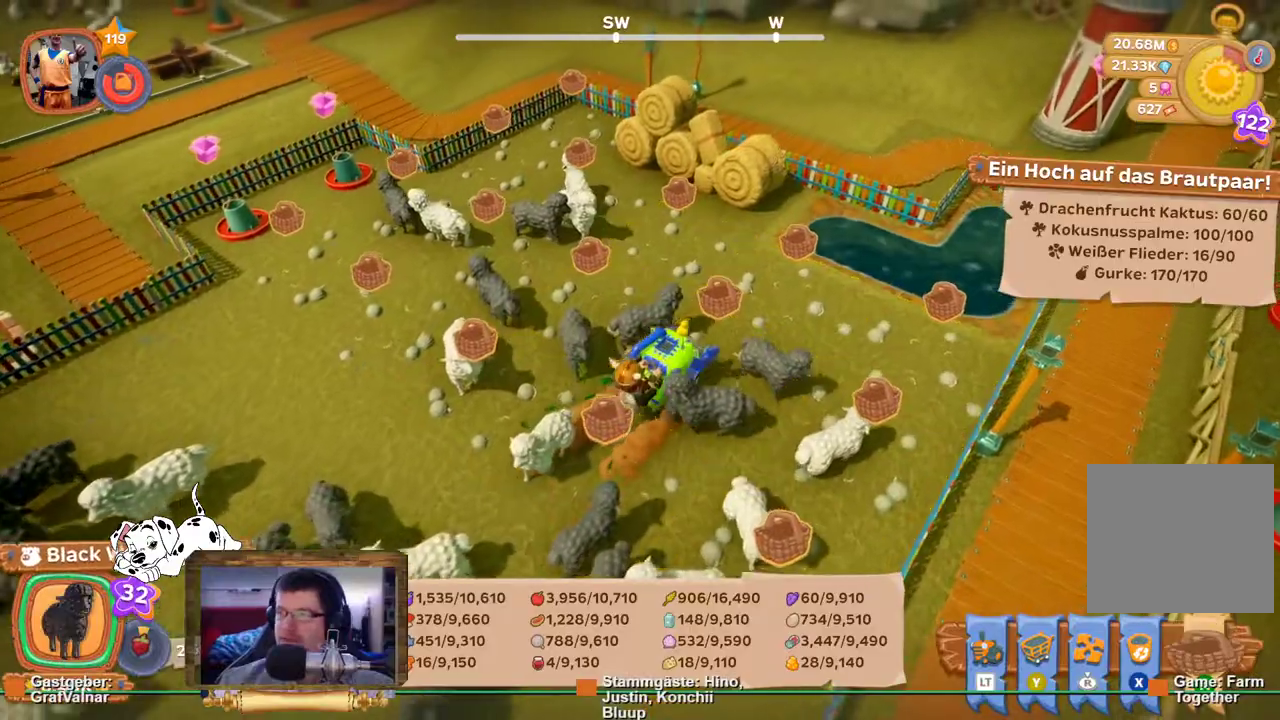
{"buttons": [], "left_stick": "center", "right_stick": "center", "events": [[17, "left_stick", "center"], [100, "A", "up"]]}
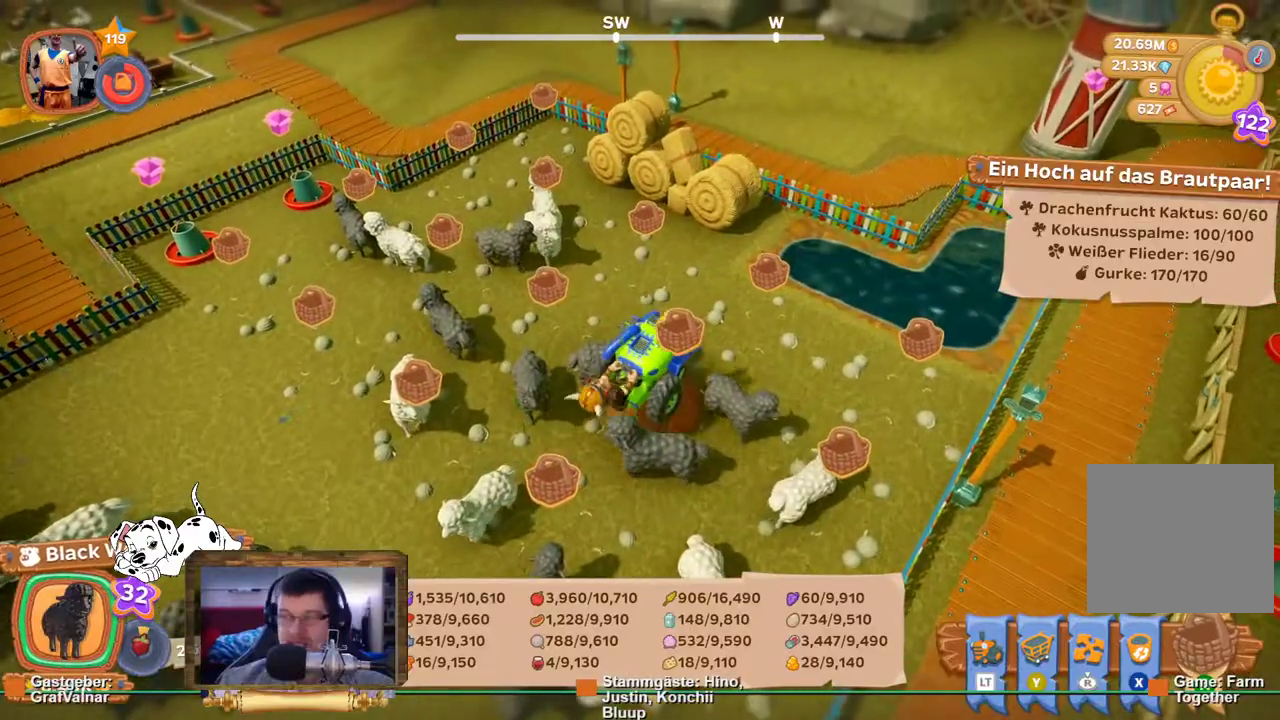
{"buttons": [], "left_stick": "up", "right_stick": "center", "events": [[450, "left_stick", "up"]]}
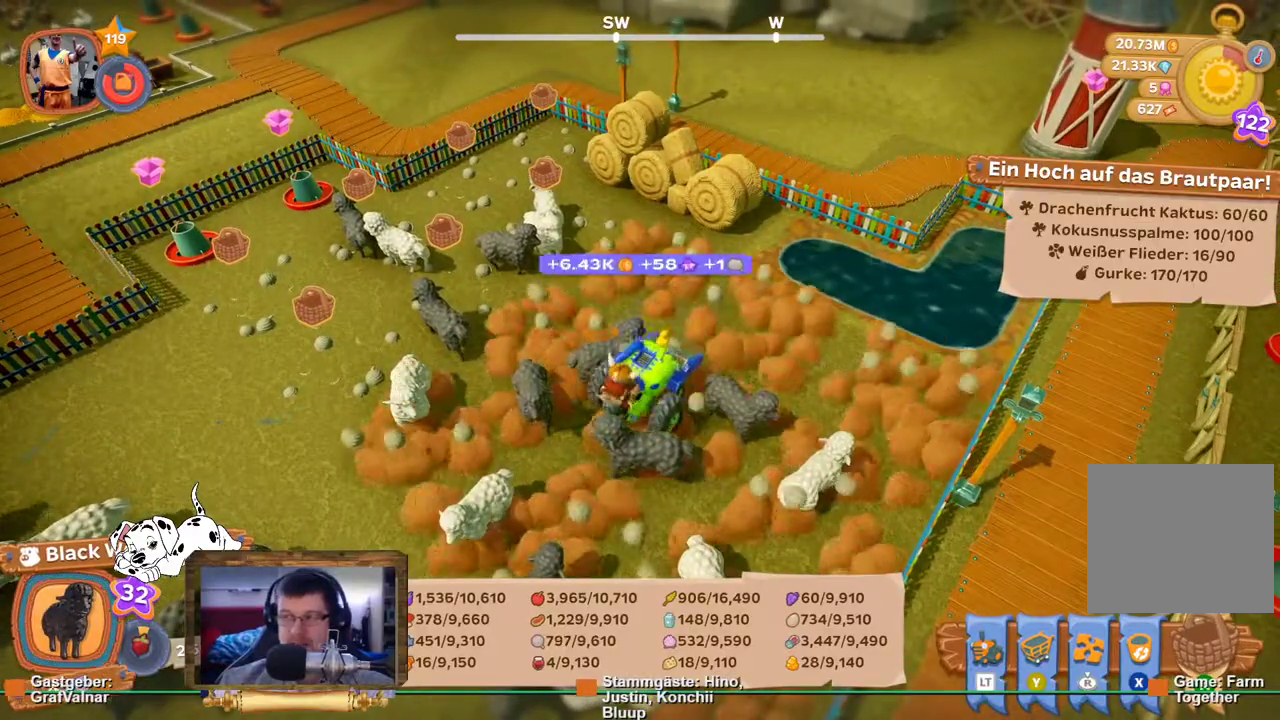
{"buttons": [], "left_stick": "up", "right_stick": "left", "events": [[133, "right_stick", "left"]]}
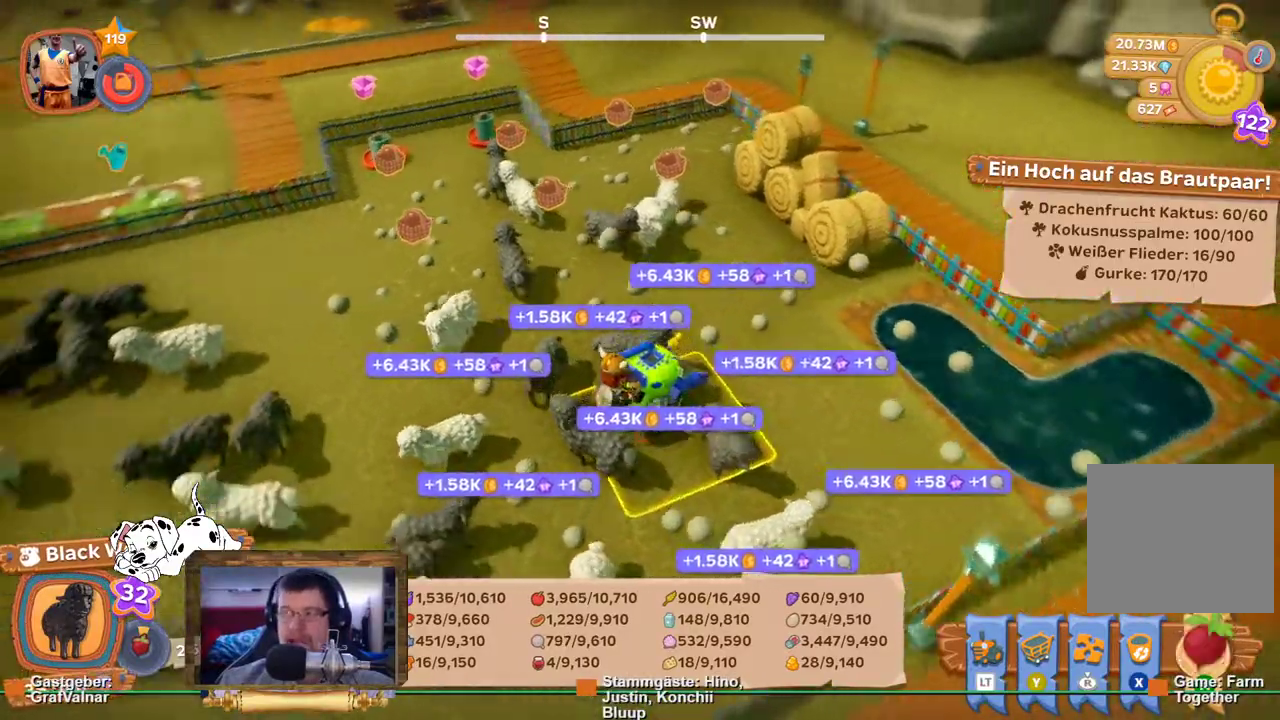
{"buttons": [], "left_stick": "up", "right_stick": "center", "events": [[283, "right_stick", "center"]]}
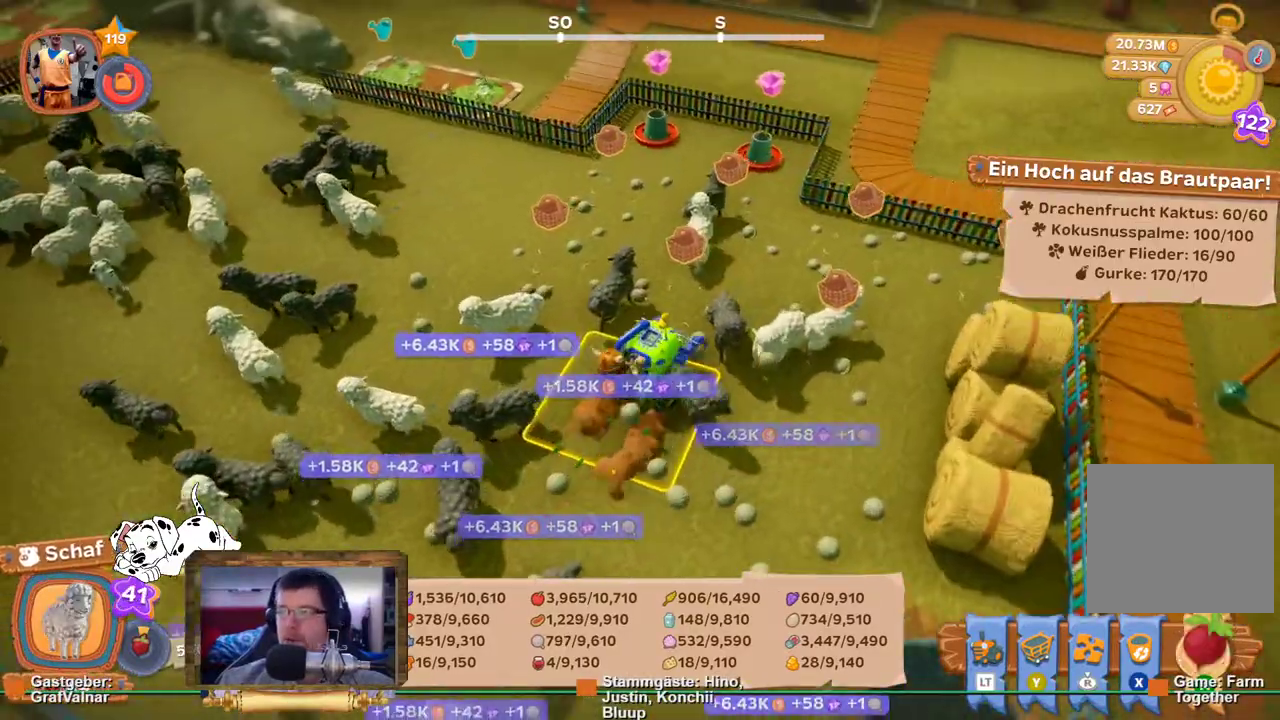
{"buttons": [], "left_stick": "center", "right_stick": "center", "events": [[150, "left_stick", "up-right"], [317, "A", "down"], [350, "left_stick", "center"], [417, "A", "up"]]}
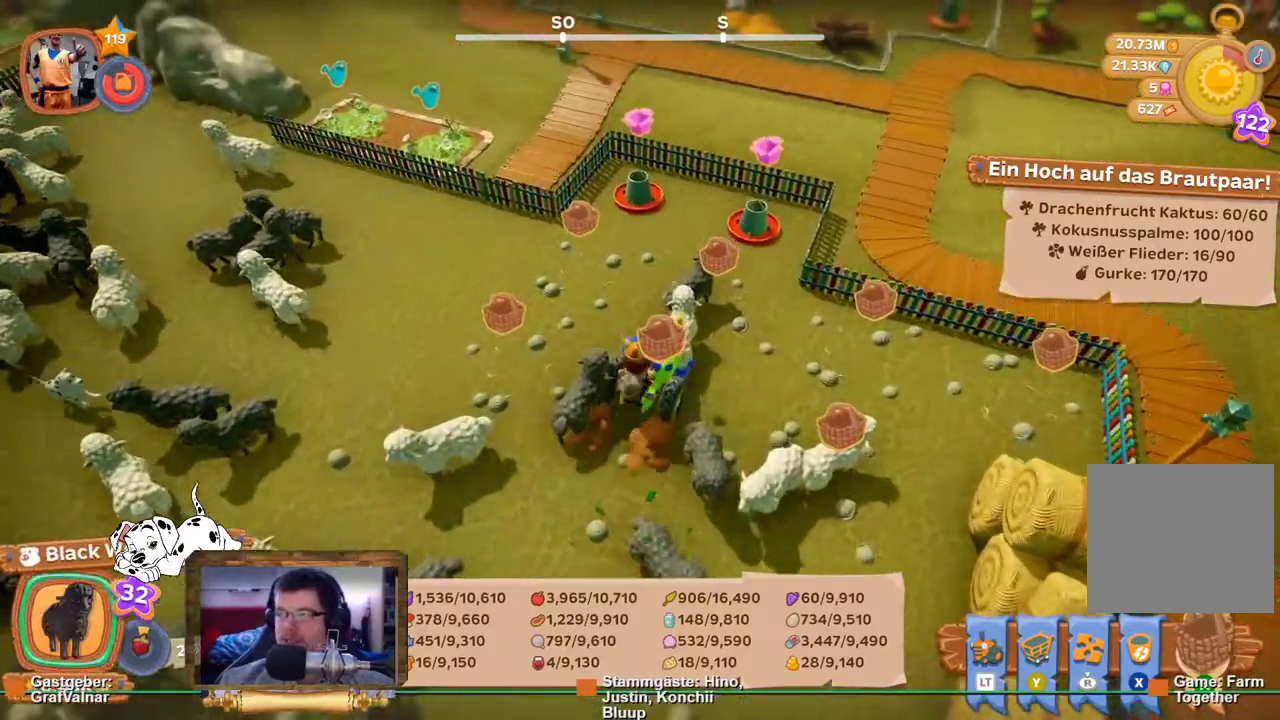
{"buttons": [], "left_stick": "center", "right_stick": "right", "events": [[150, "right_stick", "right"]]}
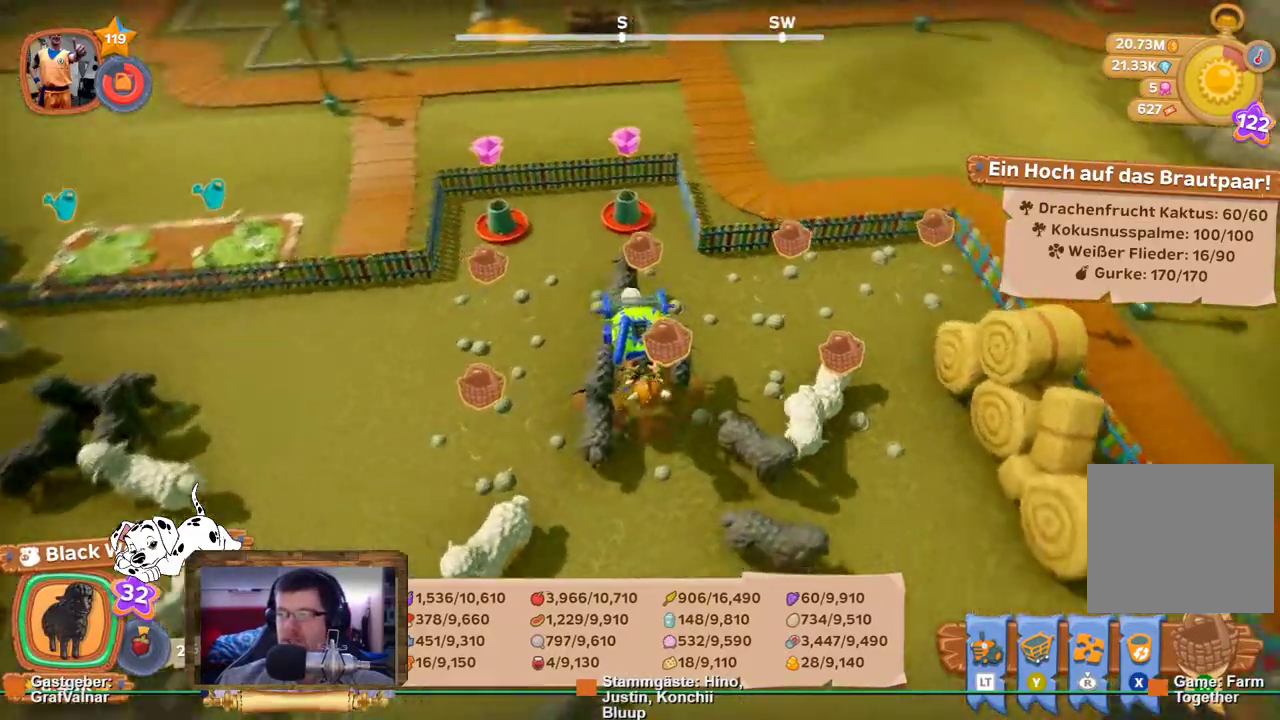
{"buttons": [], "left_stick": "up", "right_stick": "center", "events": [[200, "left_stick", "up"], [250, "right_stick", "center"]]}
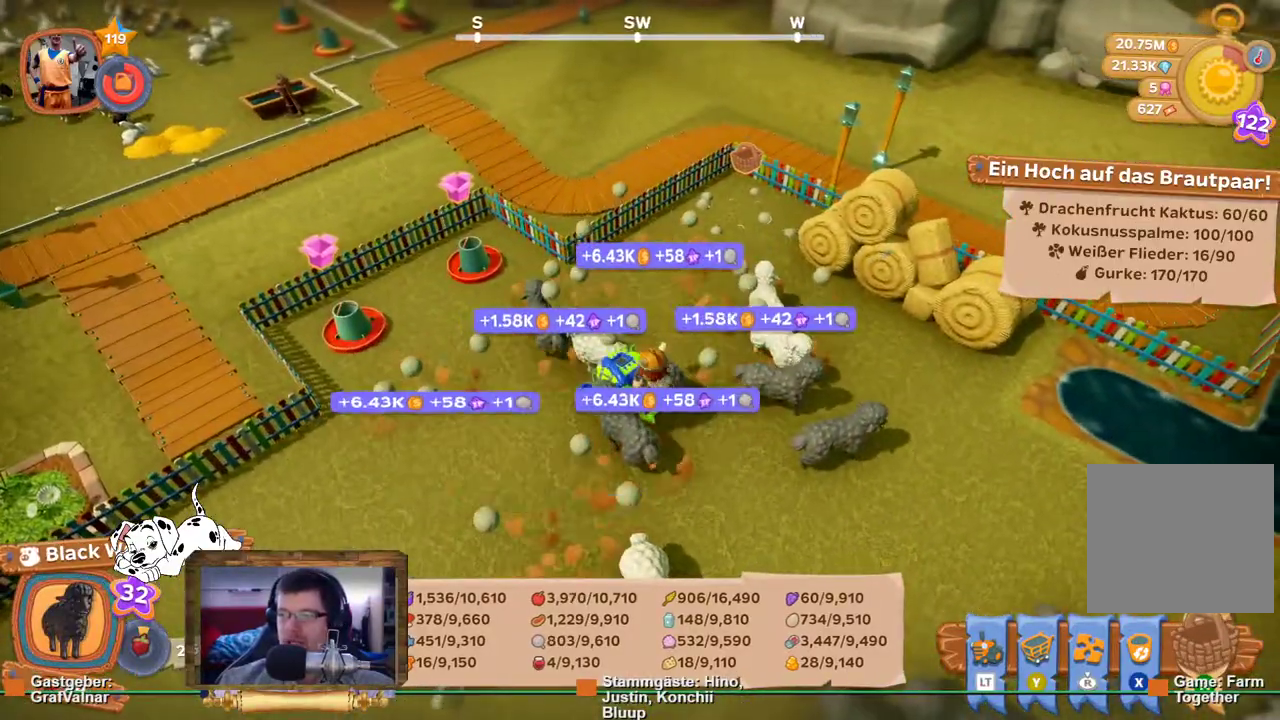
{"buttons": [], "left_stick": "up", "right_stick": "center", "events": []}
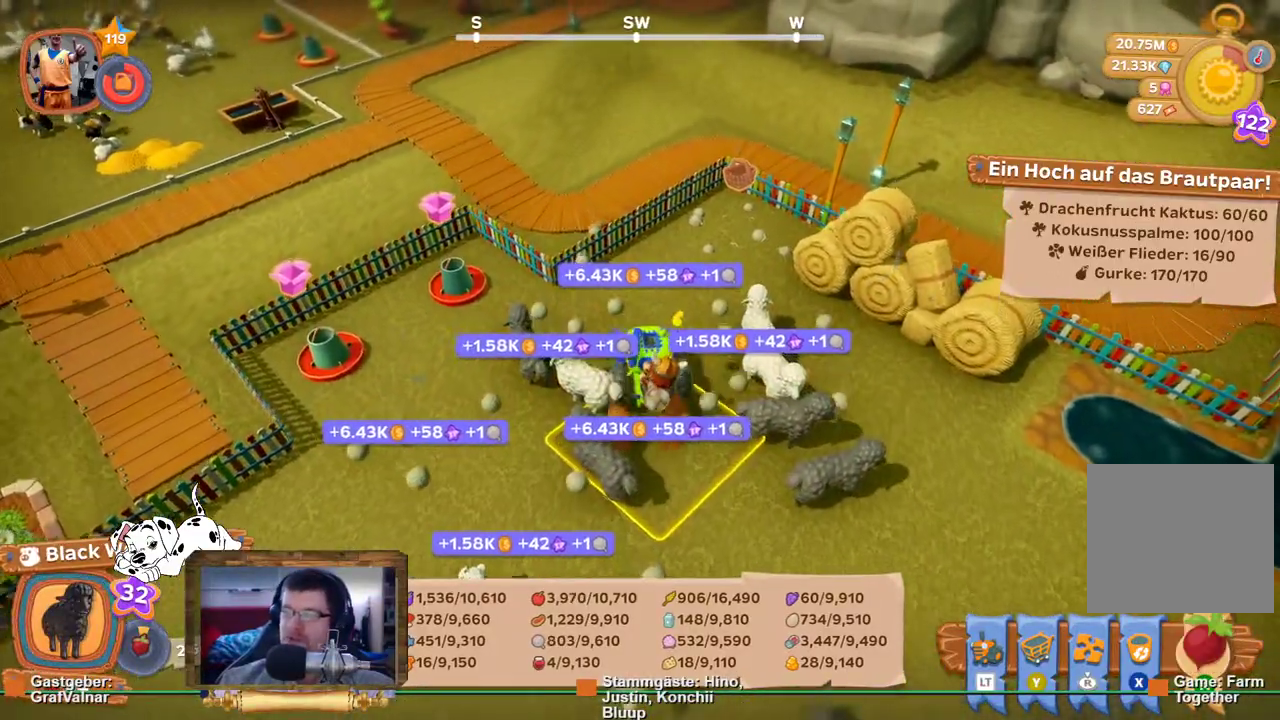
{"buttons": [], "left_stick": "up", "right_stick": "center", "events": []}
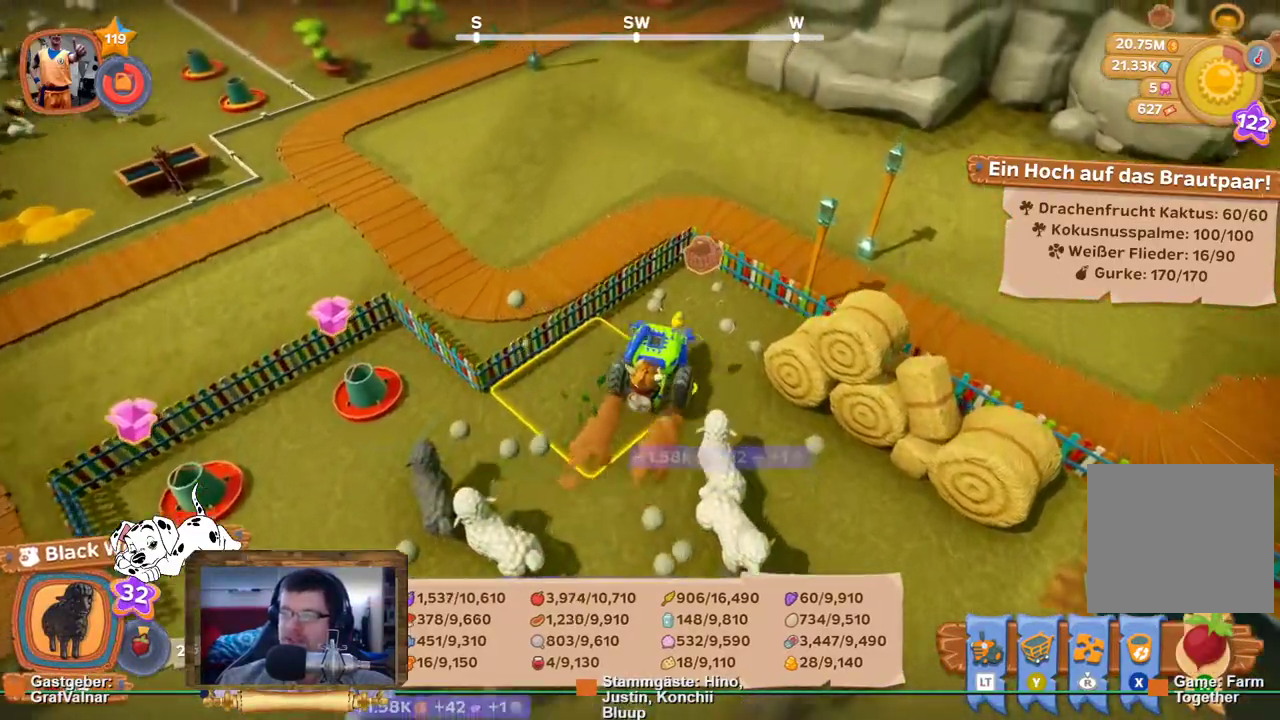
{"buttons": [], "left_stick": "center", "right_stick": "center", "events": [[17, "left_stick", "up-right"], [167, "A", "down"], [200, "left_stick", "center"], [283, "A", "up"]]}
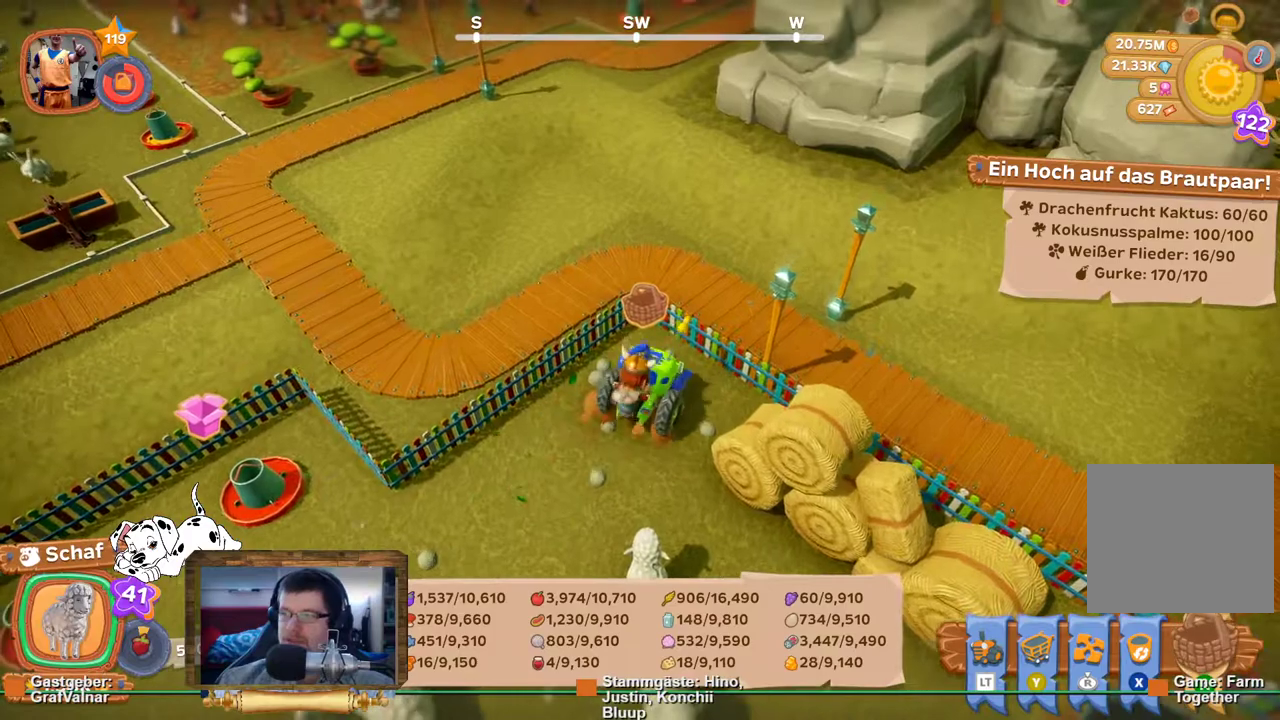
{"buttons": [], "left_stick": "center", "right_stick": "center", "events": [[17, "right_stick", "left"], [383, "right_stick", "center"]]}
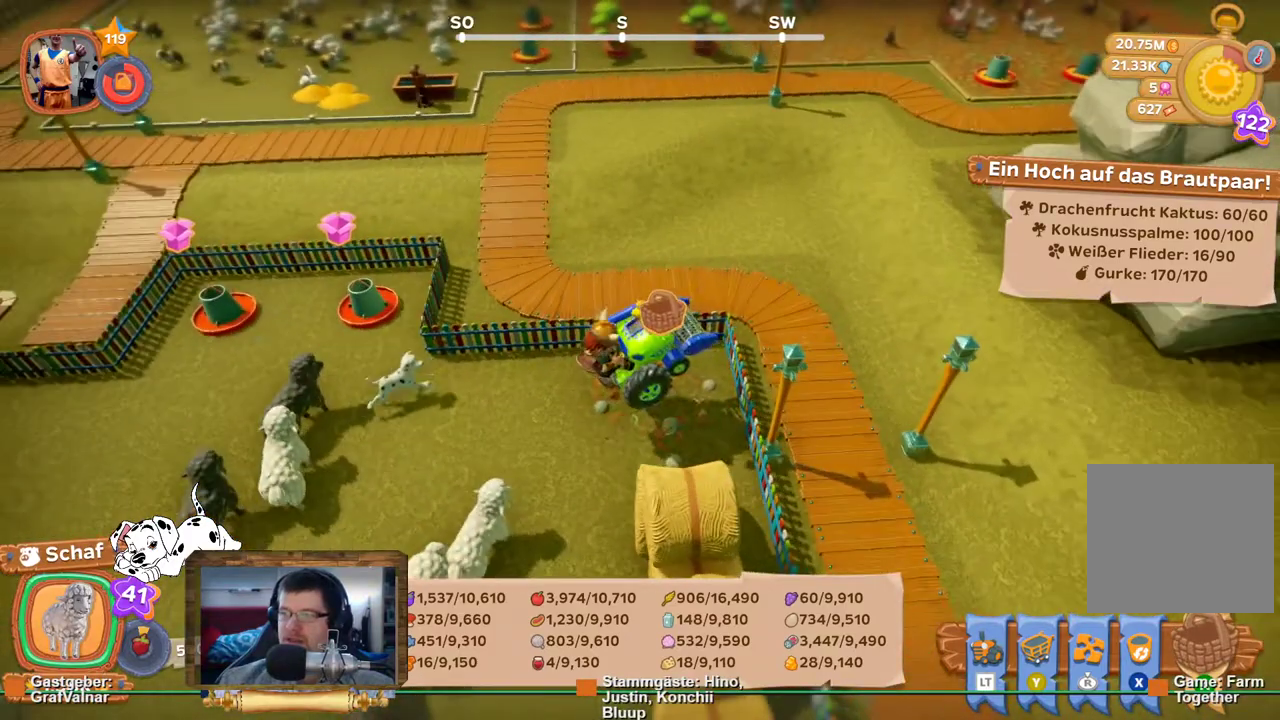
{"buttons": ["L2"], "left_stick": "center", "right_stick": "center", "events": [[433, "L2", "down"]]}
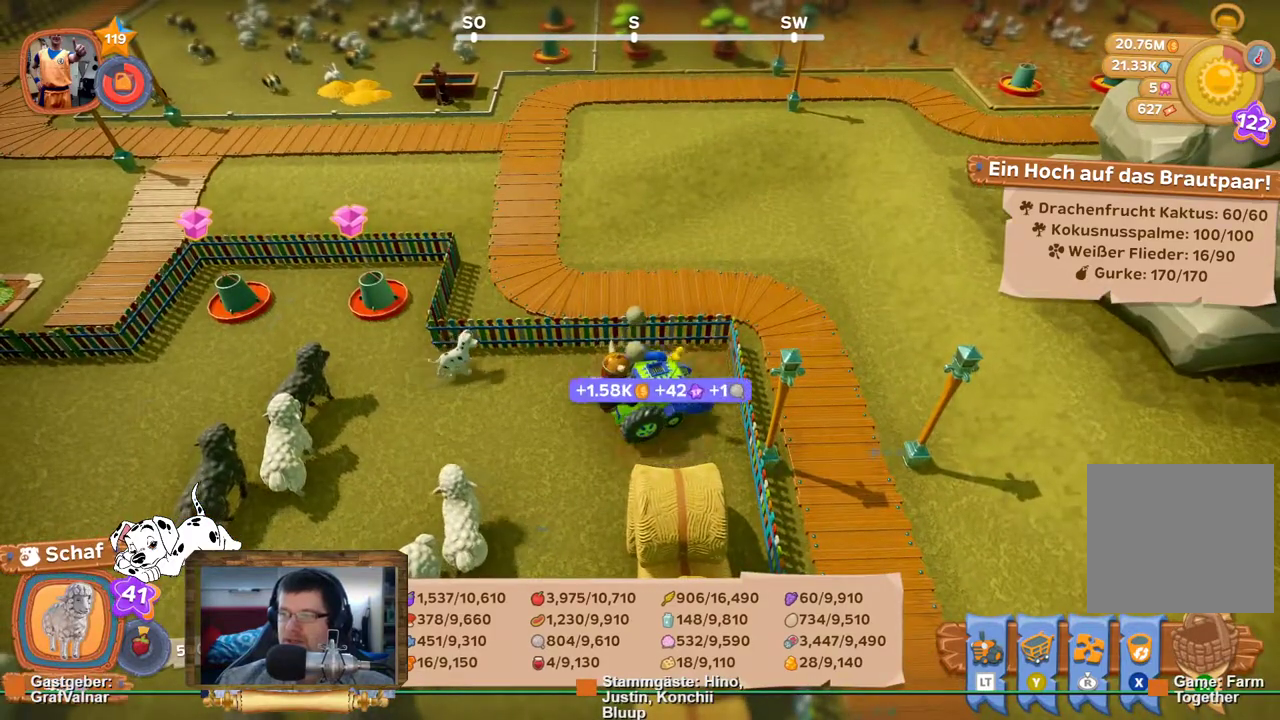
{"buttons": [], "left_stick": "center", "right_stick": "center", "events": [[267, "L2", "up"]]}
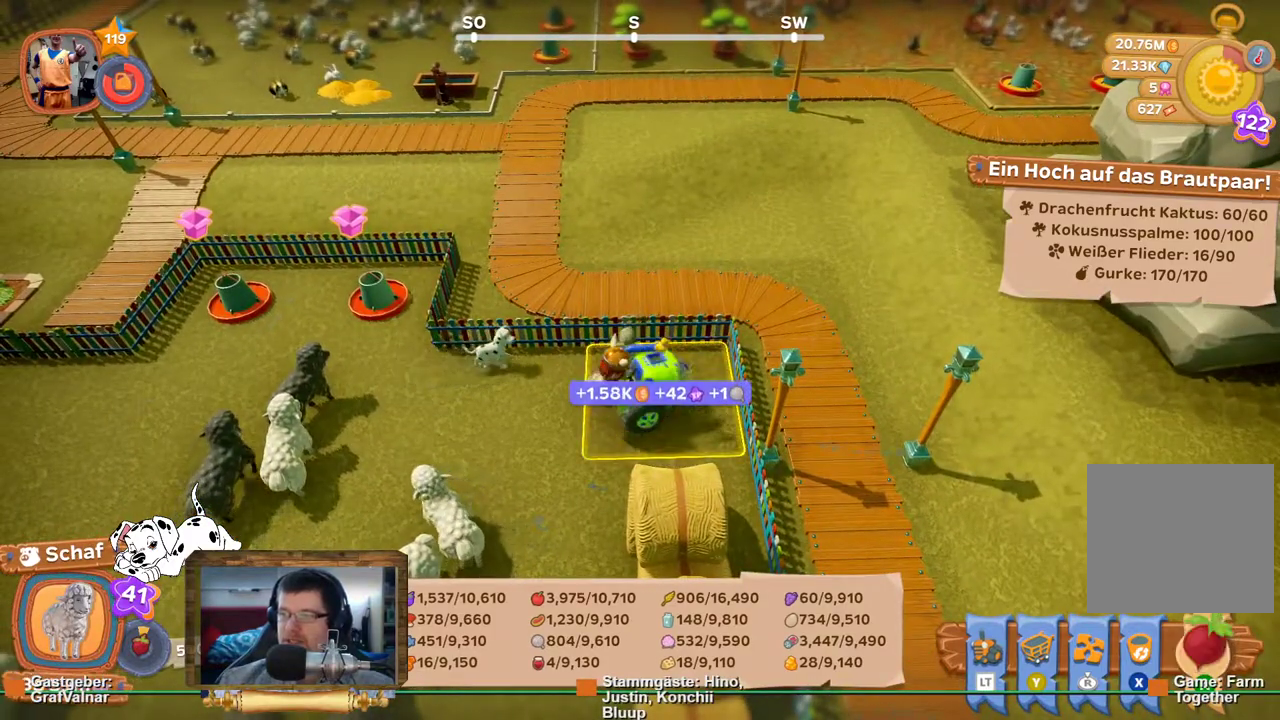
{"buttons": ["R2"], "left_stick": "left", "right_stick": "left", "events": [[133, "left_stick", "left"], [183, "R2", "down"], [283, "right_stick", "left"]]}
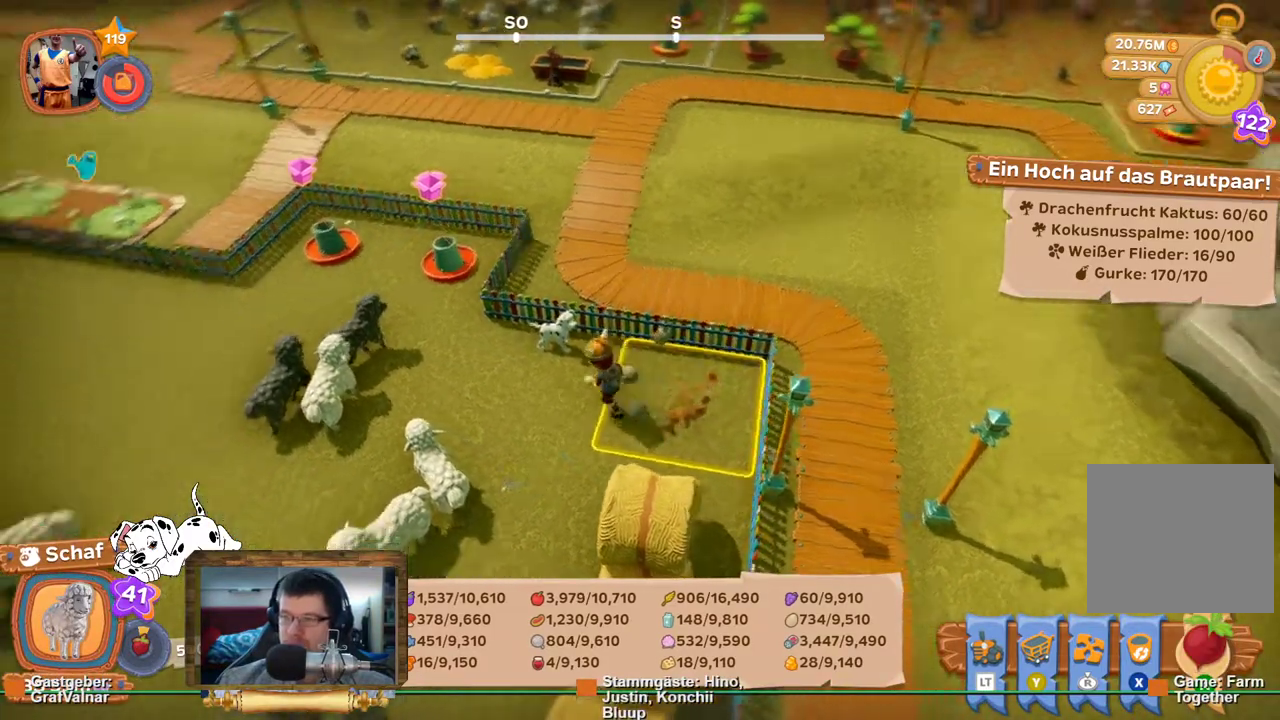
{"buttons": [], "left_stick": "center", "right_stick": "center", "events": [[33, "left_stick", "up-left"], [83, "right_stick", "center"], [200, "left_stick", "center"], [217, "A", "down"], [267, "R2", "up"], [333, "A", "up"]]}
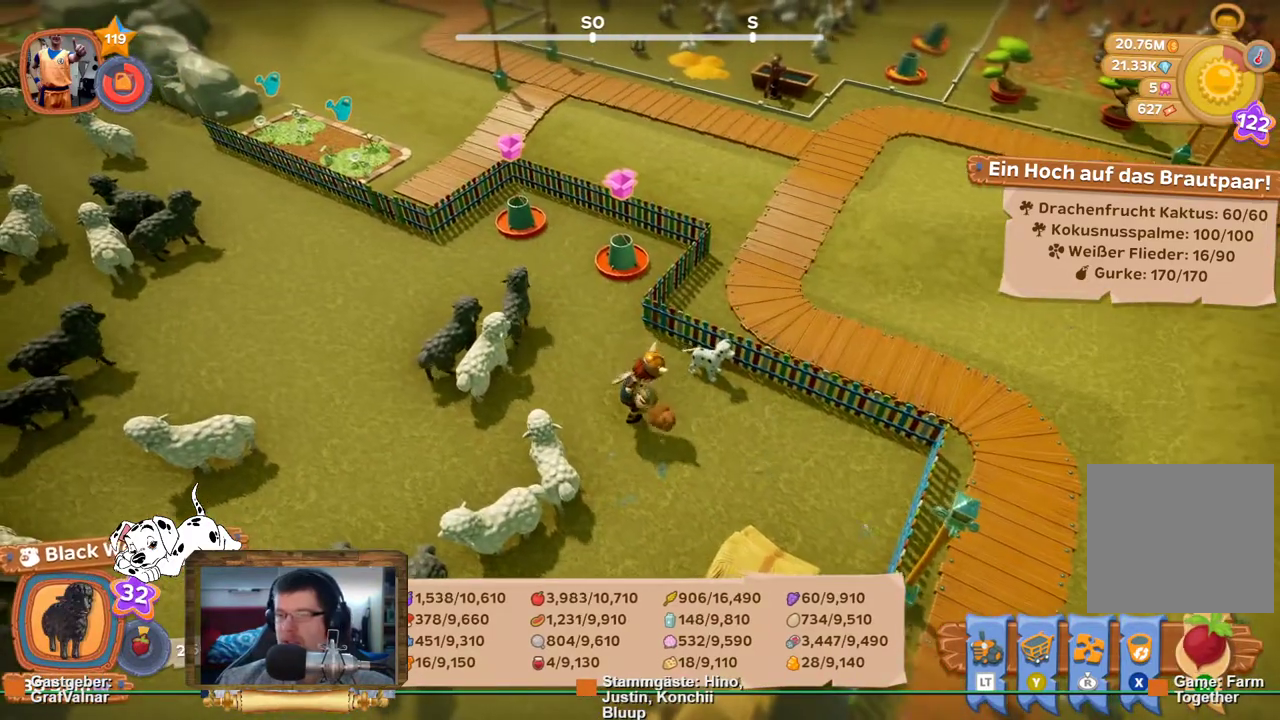
{"buttons": [], "left_stick": "center", "right_stick": "center", "events": []}
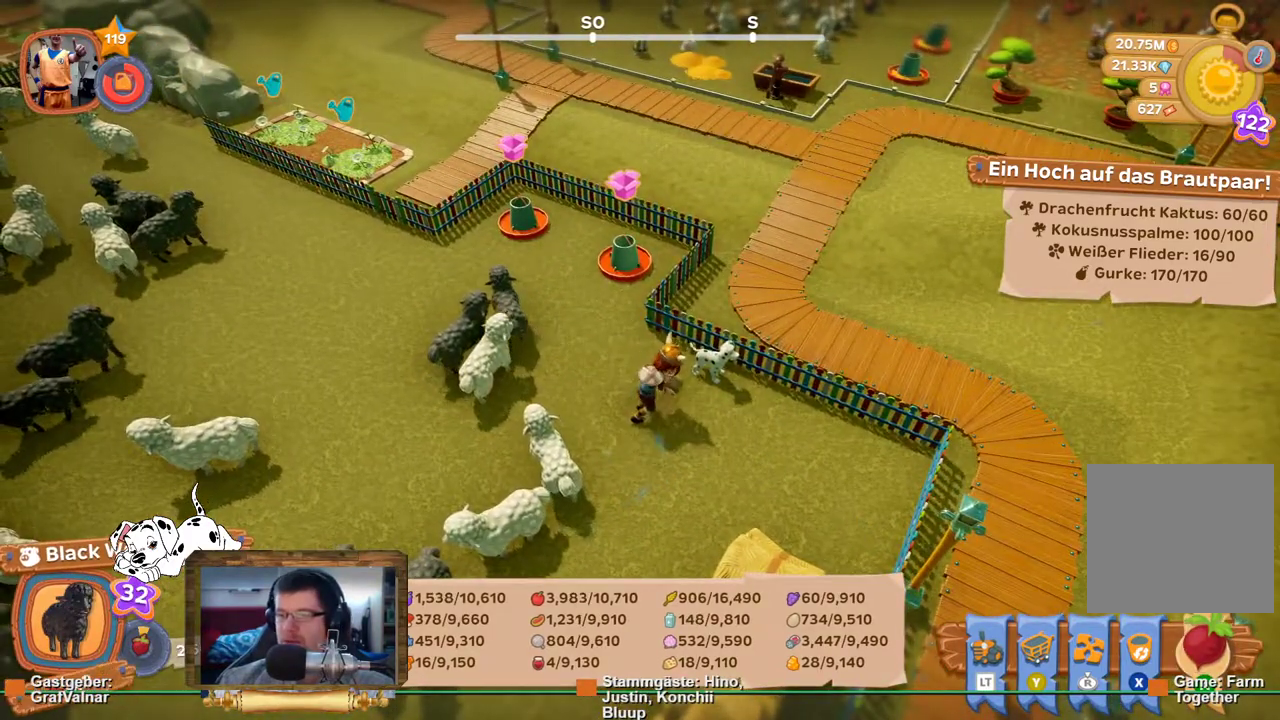
{"buttons": [], "left_stick": "center", "right_stick": "center", "events": []}
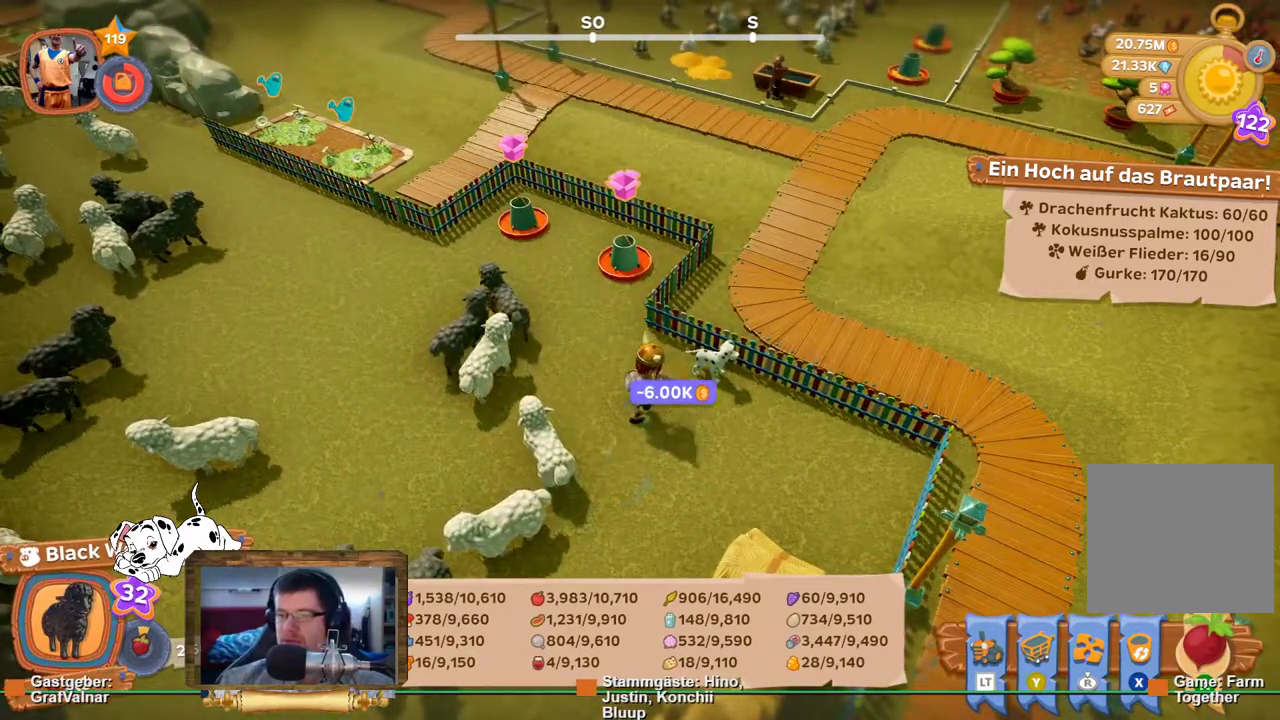
{"buttons": ["A"], "left_stick": "center", "right_stick": "center", "events": [[217, "A", "down"]]}
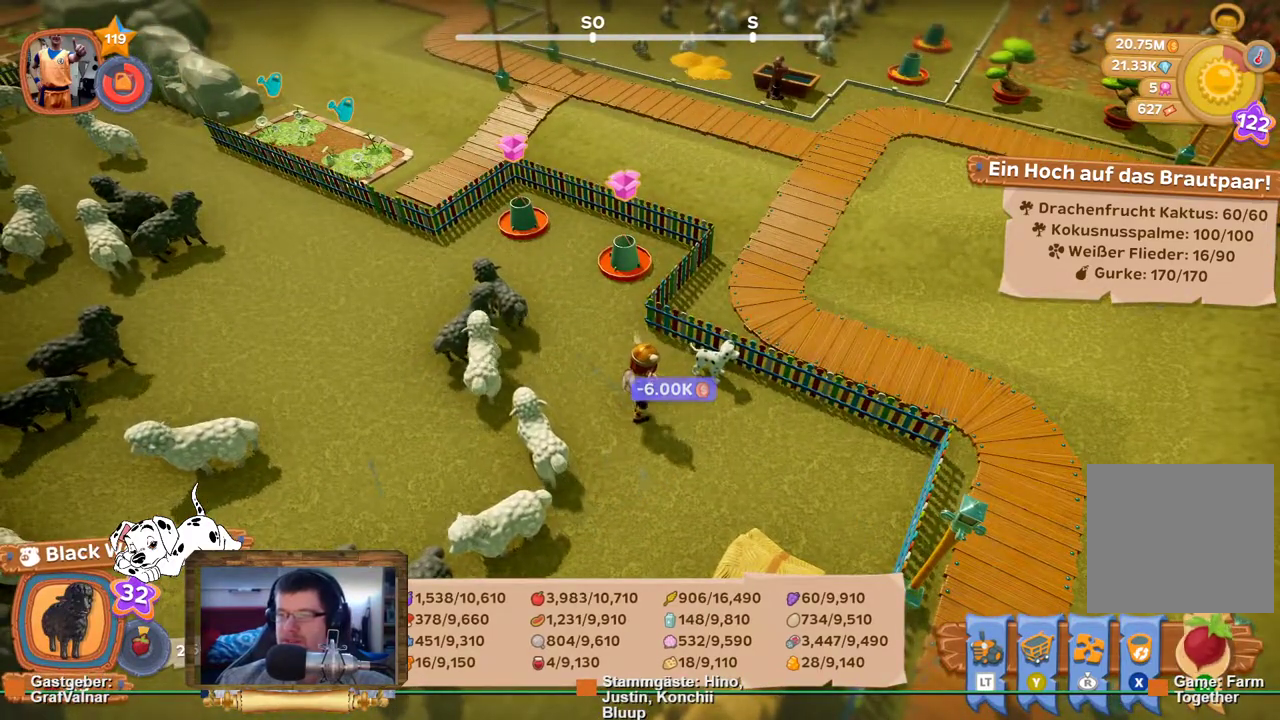
{"buttons": ["A"], "left_stick": "center", "right_stick": "center", "events": []}
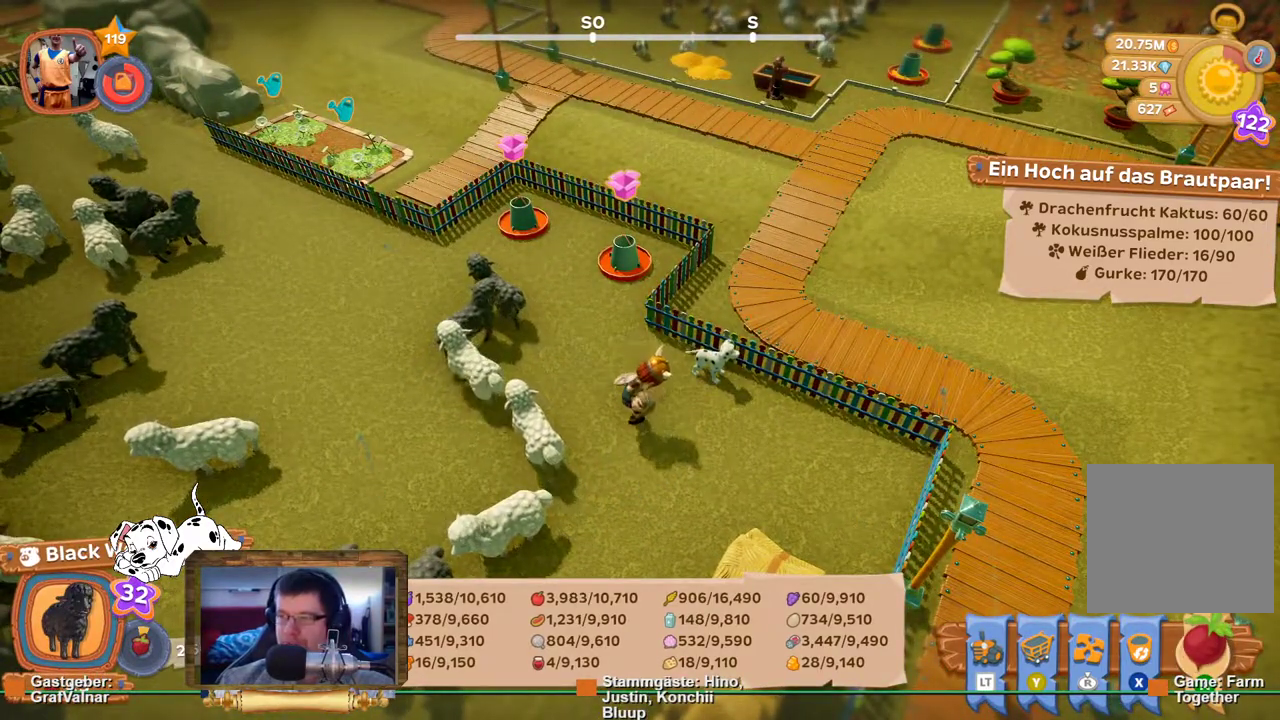
{"buttons": ["A"], "left_stick": "center", "right_stick": "center", "events": []}